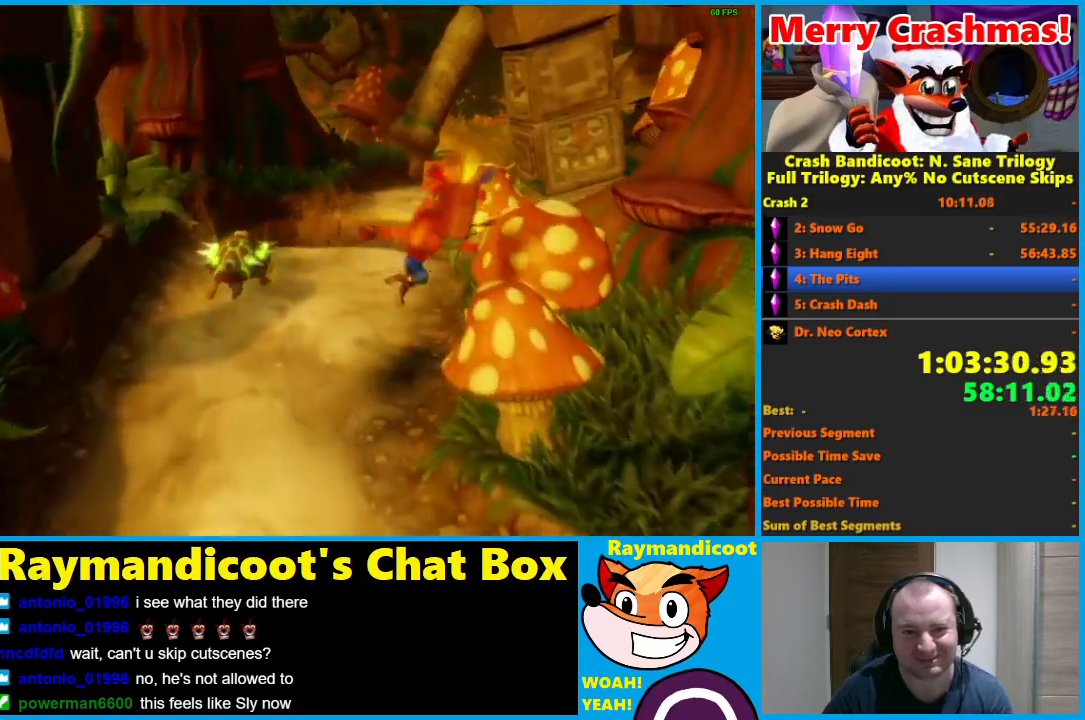
Gameplay with a controller (Xbox layout); each line is a JSON object with the inputs held at the frame after it. "events" lists button and stick changes between this image and that frame as [ms after this image, input, new state], when the widget could be followed in between.
{"buttons": ["R1"], "left_stick": "up", "right_stick": "center", "events": [[83, "left_stick", "up"], [500, "R1", "down"]]}
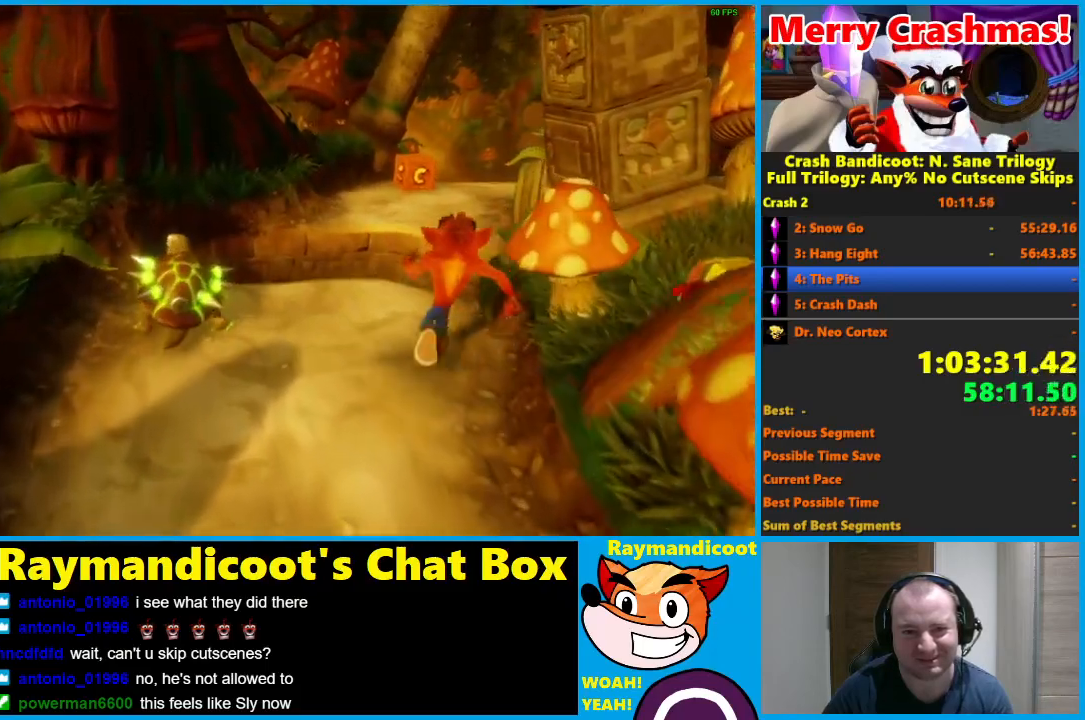
{"buttons": ["A", "R1"], "left_stick": "up", "right_stick": "center", "events": [[200, "A", "down"]]}
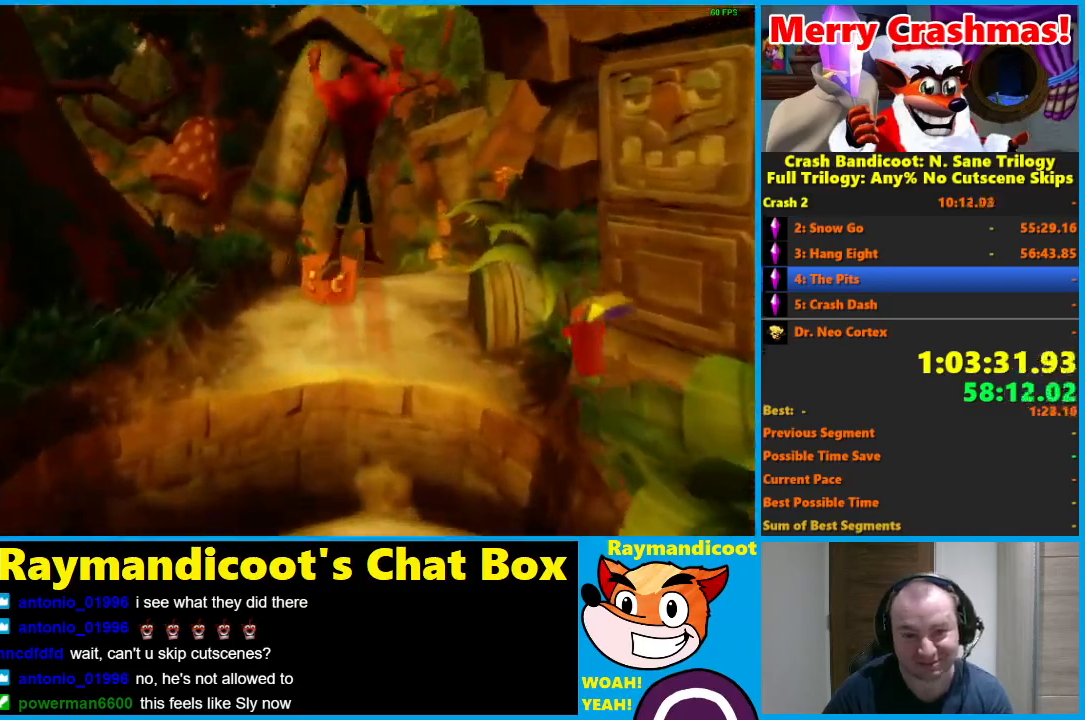
{"buttons": [], "left_stick": "up", "right_stick": "center", "events": [[50, "A", "up"], [83, "R1", "up"]]}
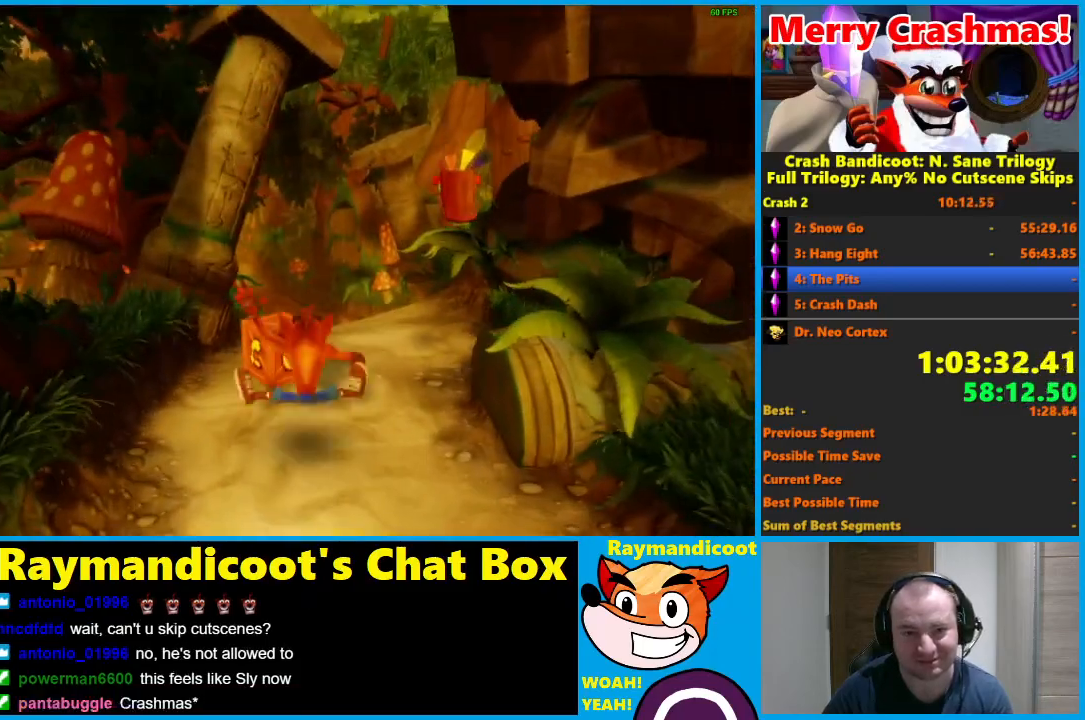
{"buttons": [], "left_stick": "up", "right_stick": "center", "events": [[50, "R1", "down"], [167, "R1", "up"], [333, "X", "down"], [450, "X", "up"]]}
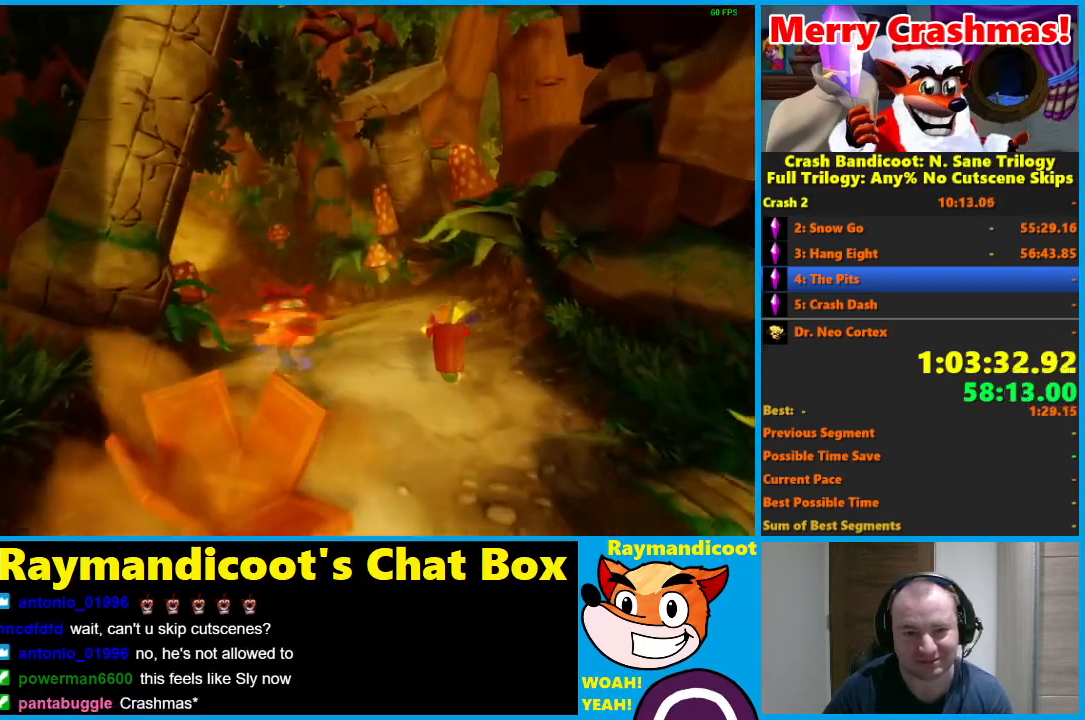
{"buttons": [], "left_stick": "up", "right_stick": "center", "events": [[317, "R1", "down"], [400, "R1", "up"]]}
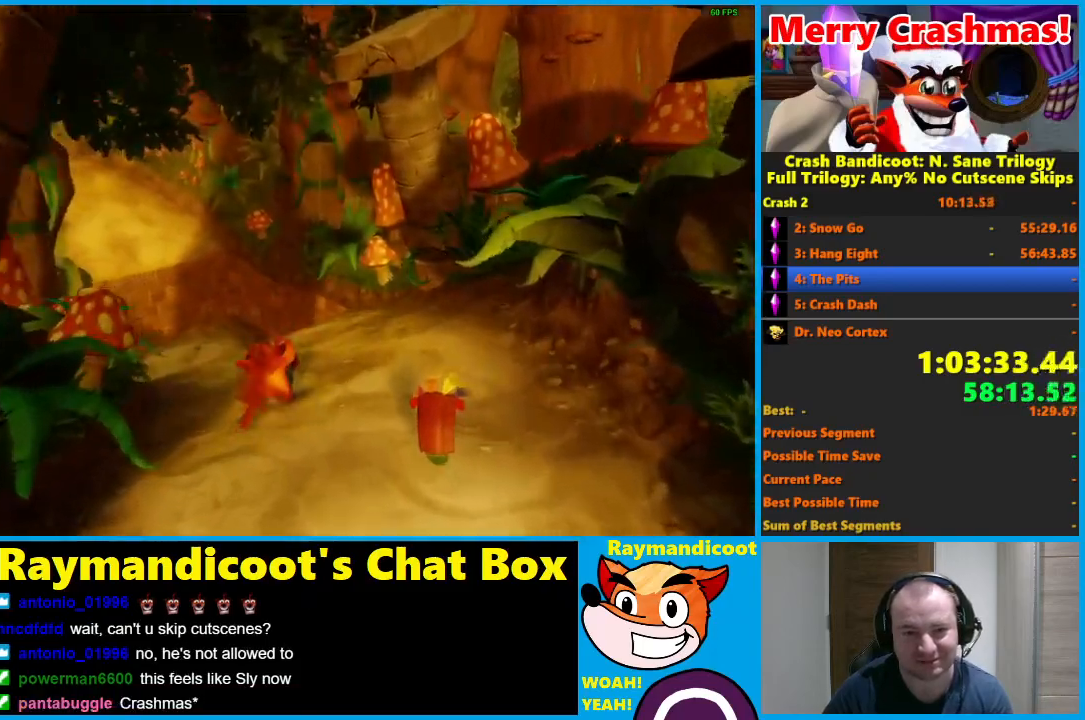
{"buttons": [], "left_stick": "up-left", "right_stick": "center", "events": [[117, "X", "down"], [200, "left_stick", "up-left"], [267, "X", "up"]]}
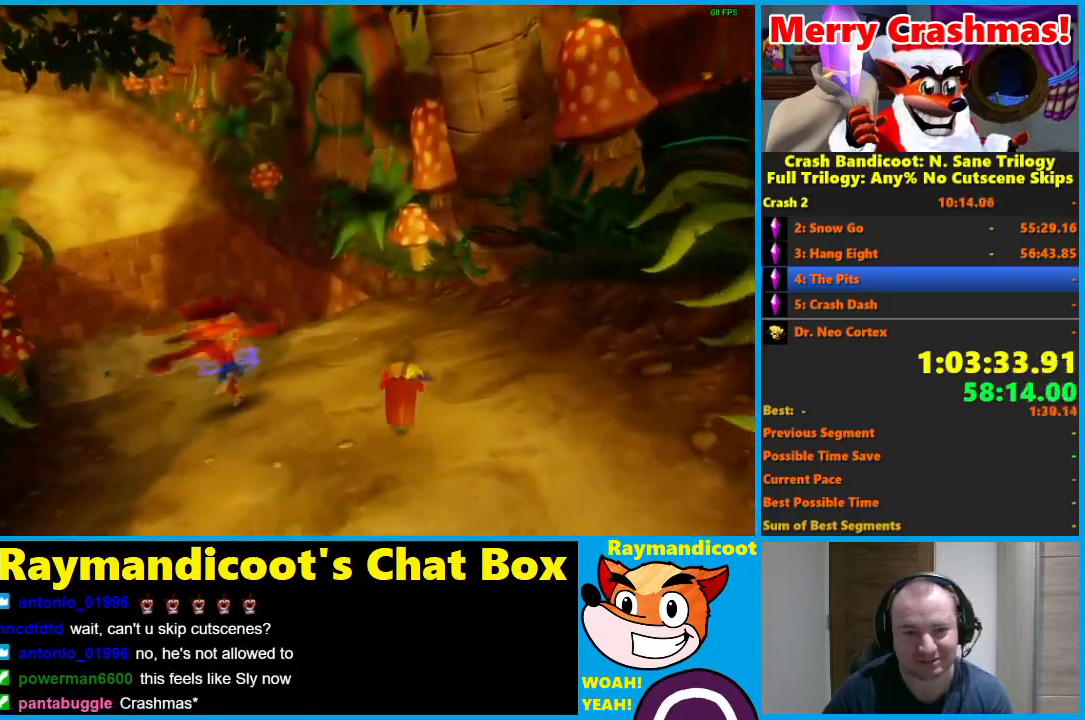
{"buttons": ["R1"], "left_stick": "up", "right_stick": "center", "events": [[333, "left_stick", "up"], [417, "R1", "down"]]}
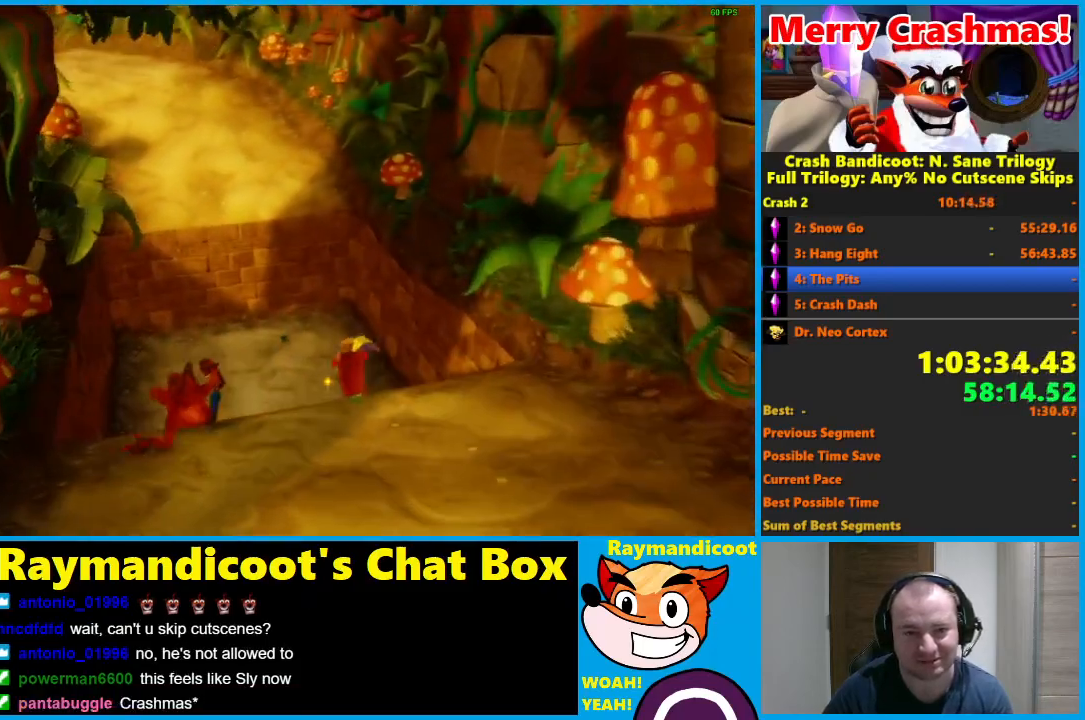
{"buttons": ["A", "X", "R1"], "left_stick": "up", "right_stick": "center", "events": [[150, "A", "down"], [200, "X", "down"]]}
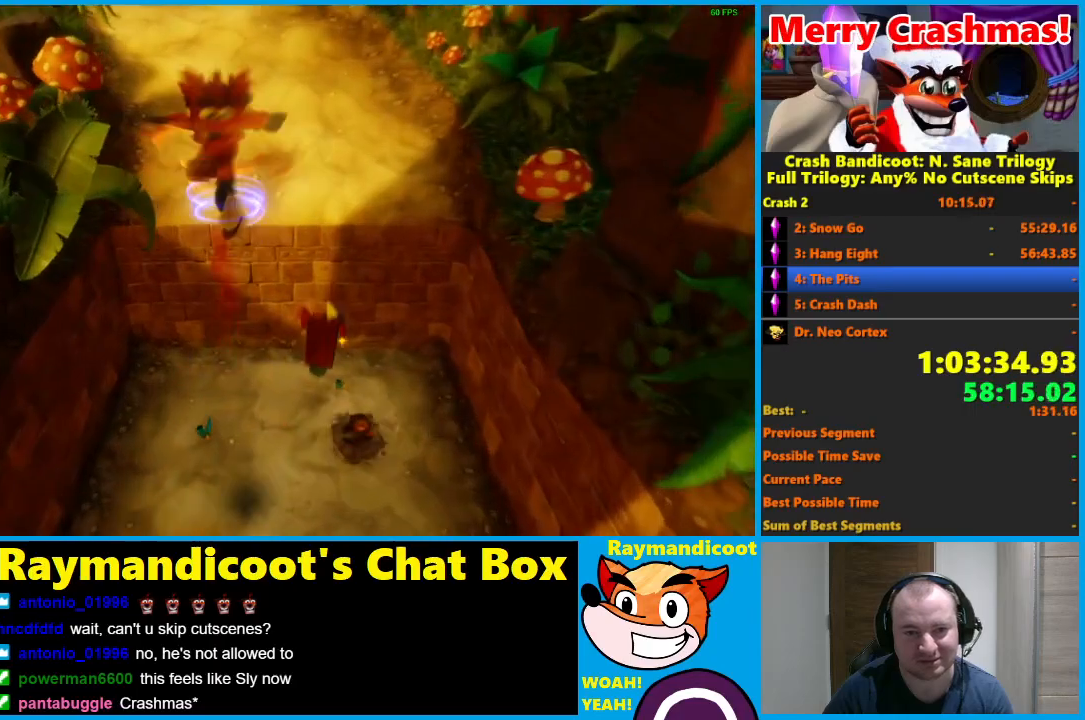
{"buttons": [], "left_stick": "up", "right_stick": "center", "events": [[350, "X", "up"], [433, "A", "up"], [483, "R1", "up"]]}
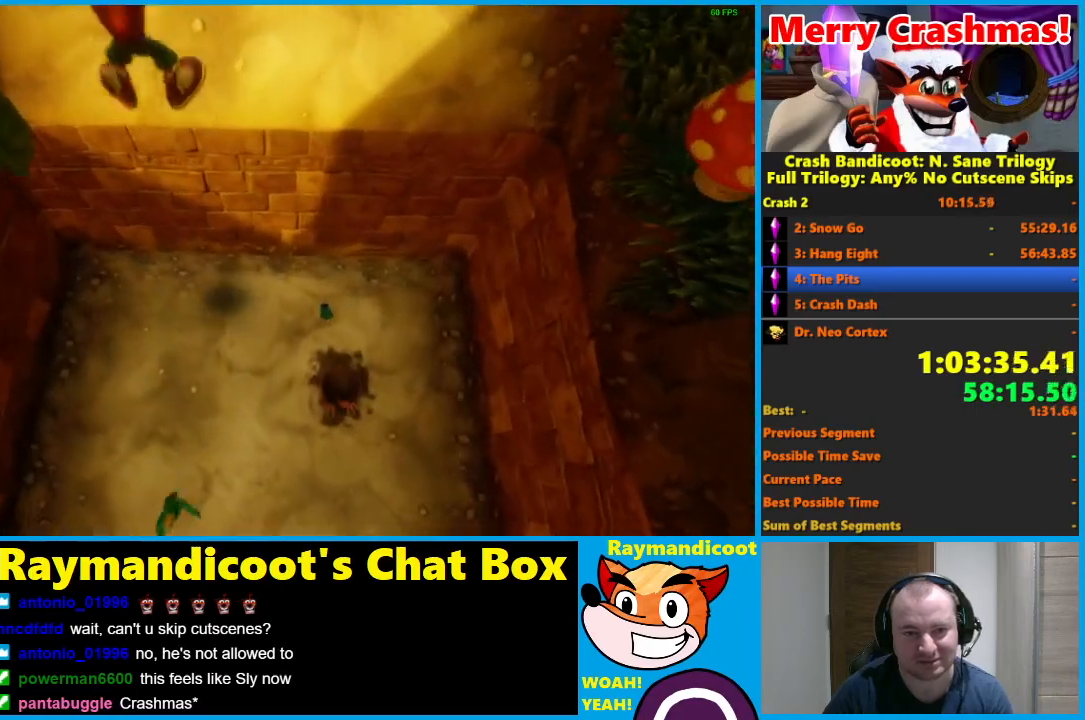
{"buttons": ["A", "R1"], "left_stick": "up-left", "right_stick": "center", "events": [[267, "left_stick", "up-left"], [417, "R1", "down"], [467, "A", "down"]]}
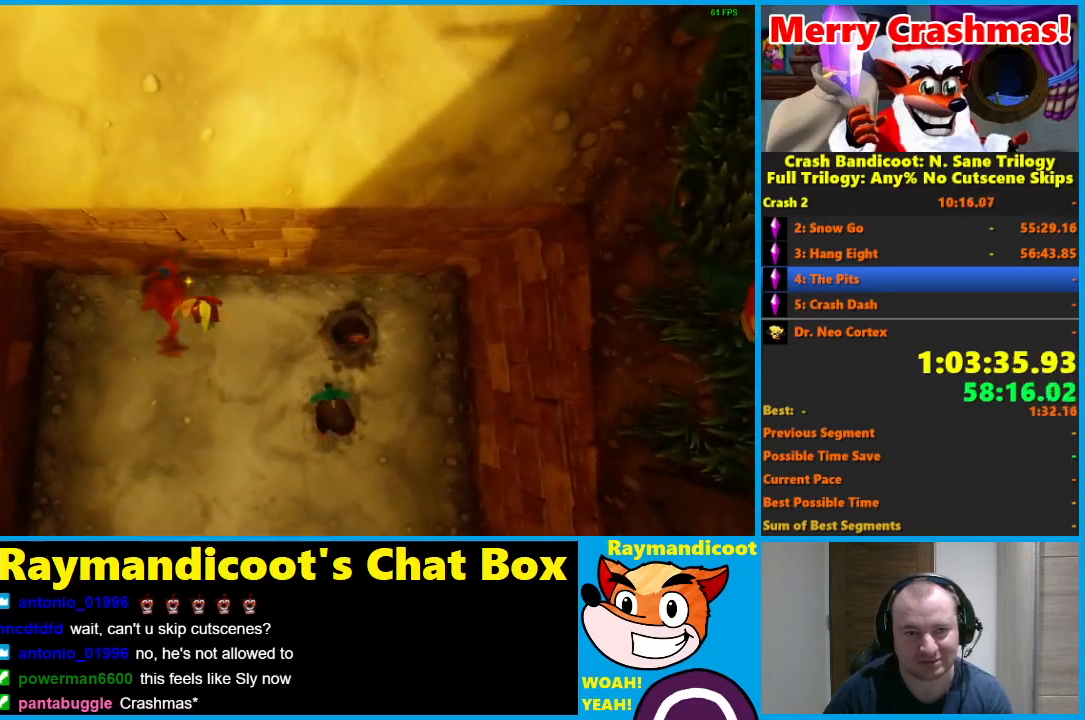
{"buttons": ["A", "R1"], "left_stick": "up", "right_stick": "center", "events": [[50, "X", "down"], [250, "left_stick", "up"], [433, "X", "up"]]}
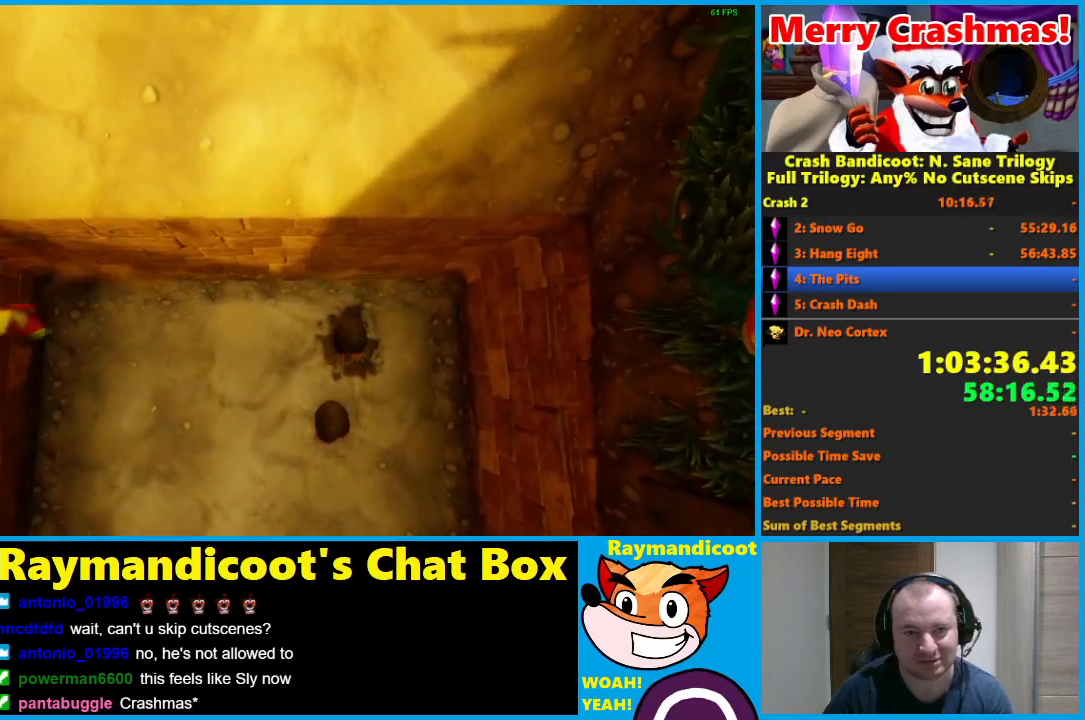
{"buttons": [], "left_stick": "up", "right_stick": "center", "events": [[17, "A", "up"], [17, "R1", "up"], [300, "R1", "down"], [367, "X", "down"], [417, "A", "down"], [483, "A", "up"], [483, "R1", "up"], [483, "X", "up"]]}
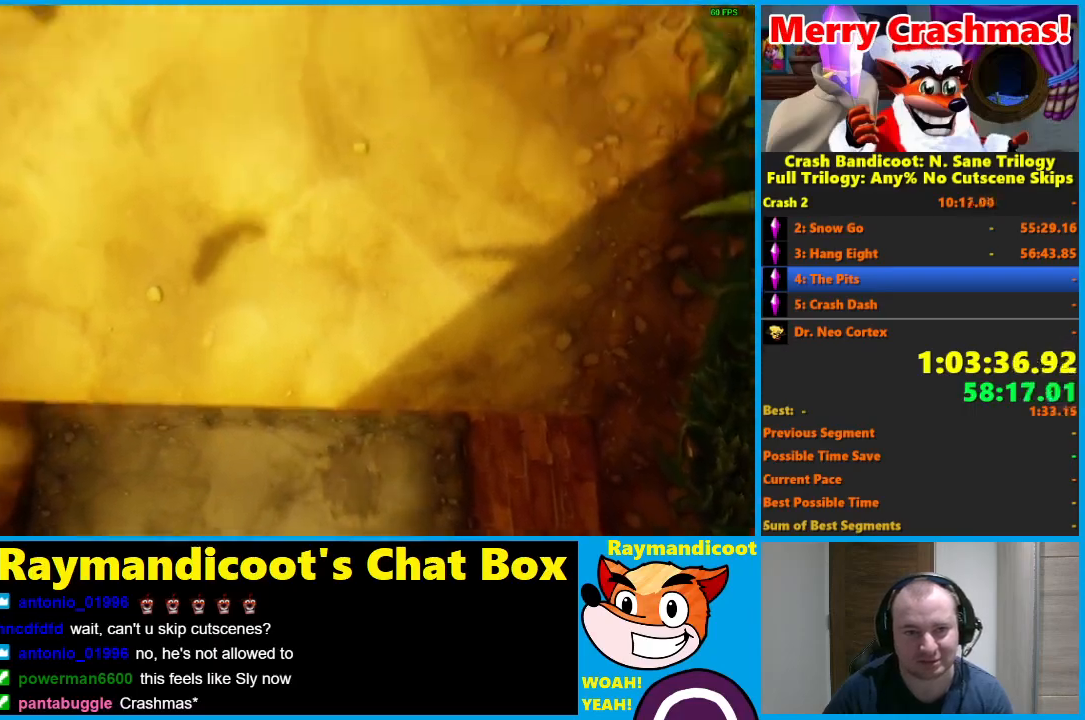
{"buttons": [], "left_stick": "up", "right_stick": "center", "events": [[367, "R1", "down"], [467, "R1", "up"]]}
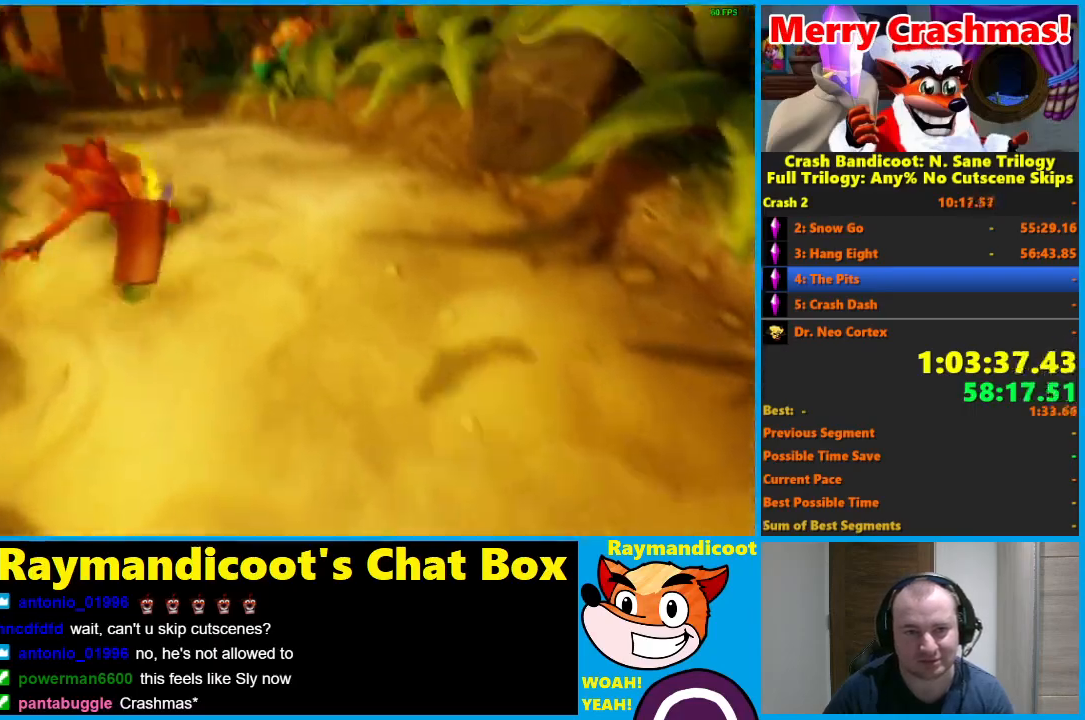
{"buttons": [], "left_stick": "up", "right_stick": "center", "events": [[117, "X", "down"], [250, "X", "up"]]}
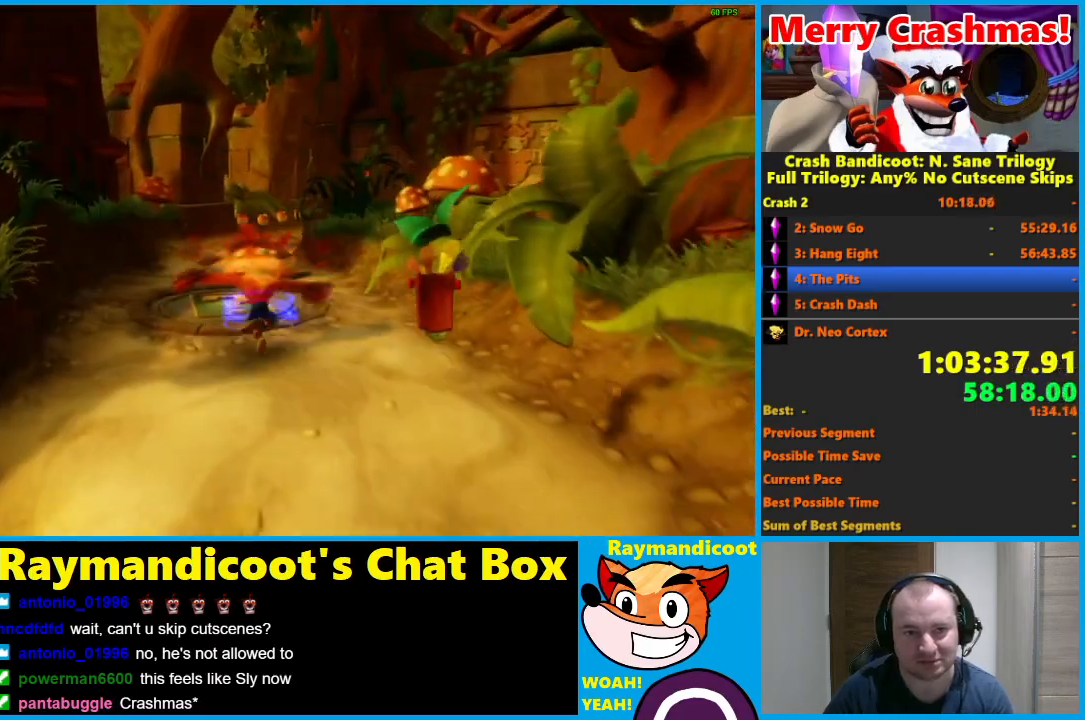
{"buttons": ["X"], "left_stick": "up", "right_stick": "center", "events": [[133, "R1", "down"], [250, "R1", "up"], [467, "X", "down"]]}
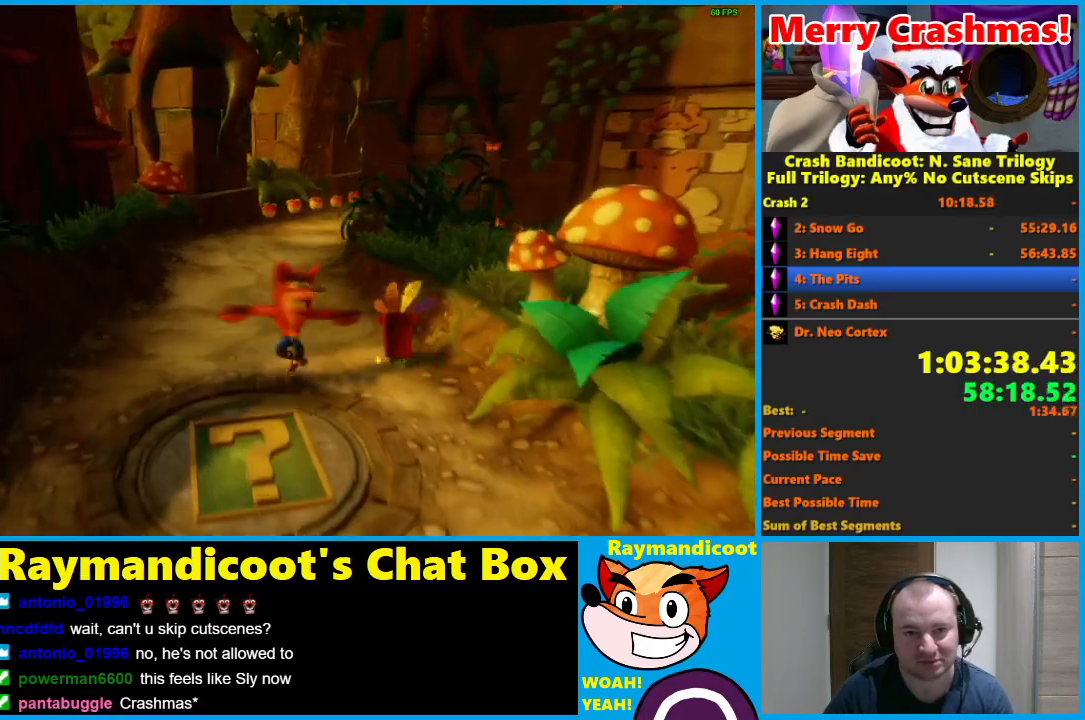
{"buttons": ["R1"], "left_stick": "up", "right_stick": "center", "events": [[67, "X", "up"], [450, "R1", "down"]]}
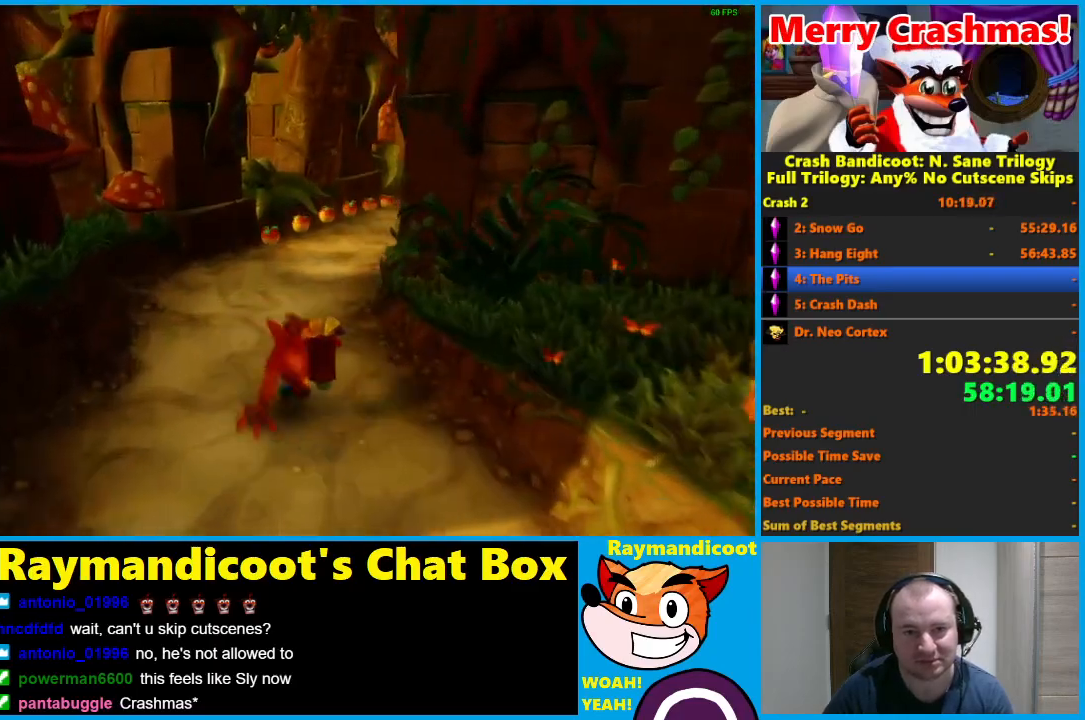
{"buttons": [], "left_stick": "up-right", "right_stick": "center", "events": [[67, "R1", "up"], [217, "X", "down"], [317, "X", "up"], [383, "left_stick", "up-right"]]}
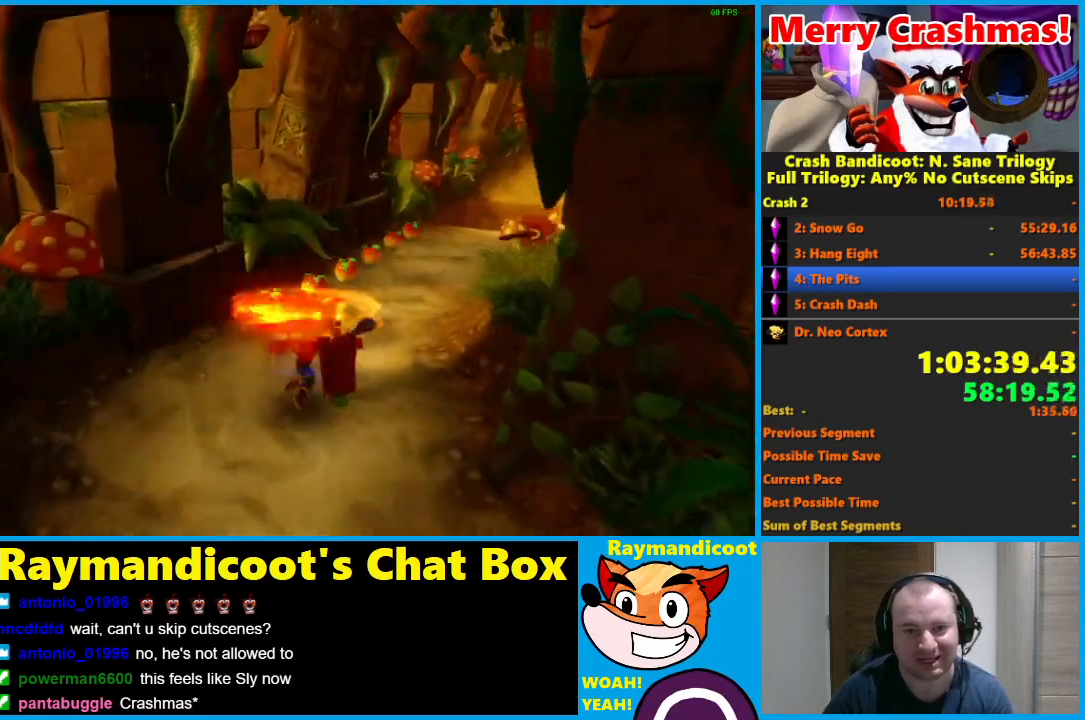
{"buttons": [], "left_stick": "up", "right_stick": "center", "events": [[217, "R1", "down"], [317, "R1", "up"], [467, "left_stick", "up"]]}
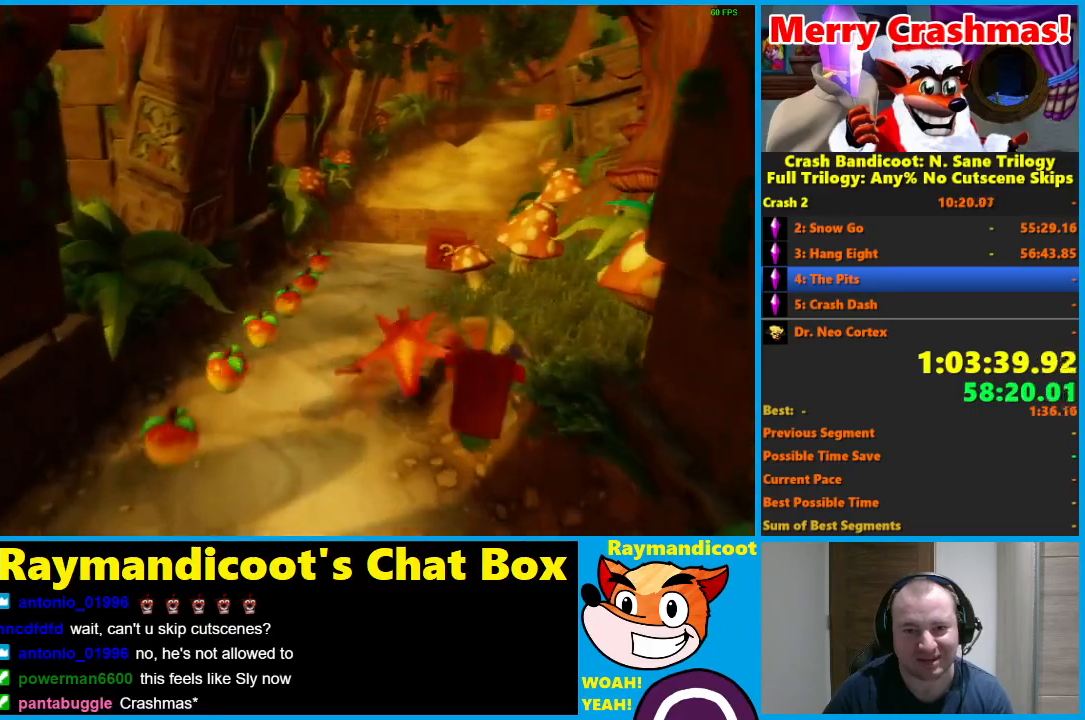
{"buttons": [], "left_stick": "up", "right_stick": "center", "events": [[17, "X", "down"], [133, "X", "up"]]}
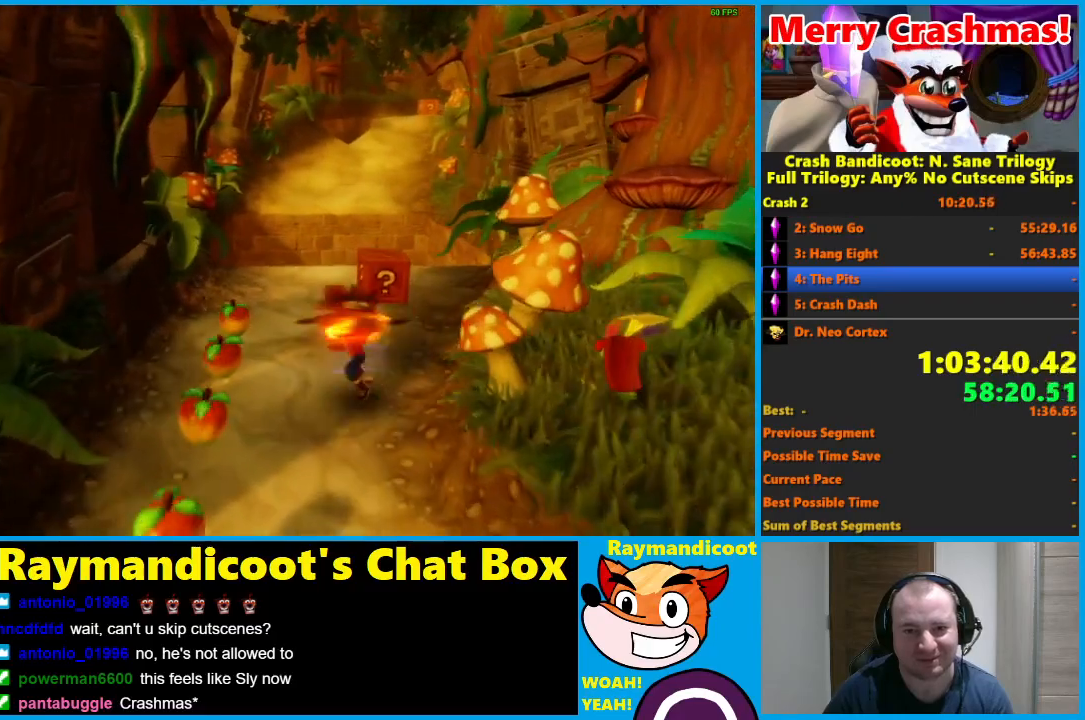
{"buttons": [], "left_stick": "up-right", "right_stick": "center", "events": [[67, "R1", "down"], [167, "R1", "up"], [350, "X", "down"], [450, "X", "up"], [467, "left_stick", "up-right"]]}
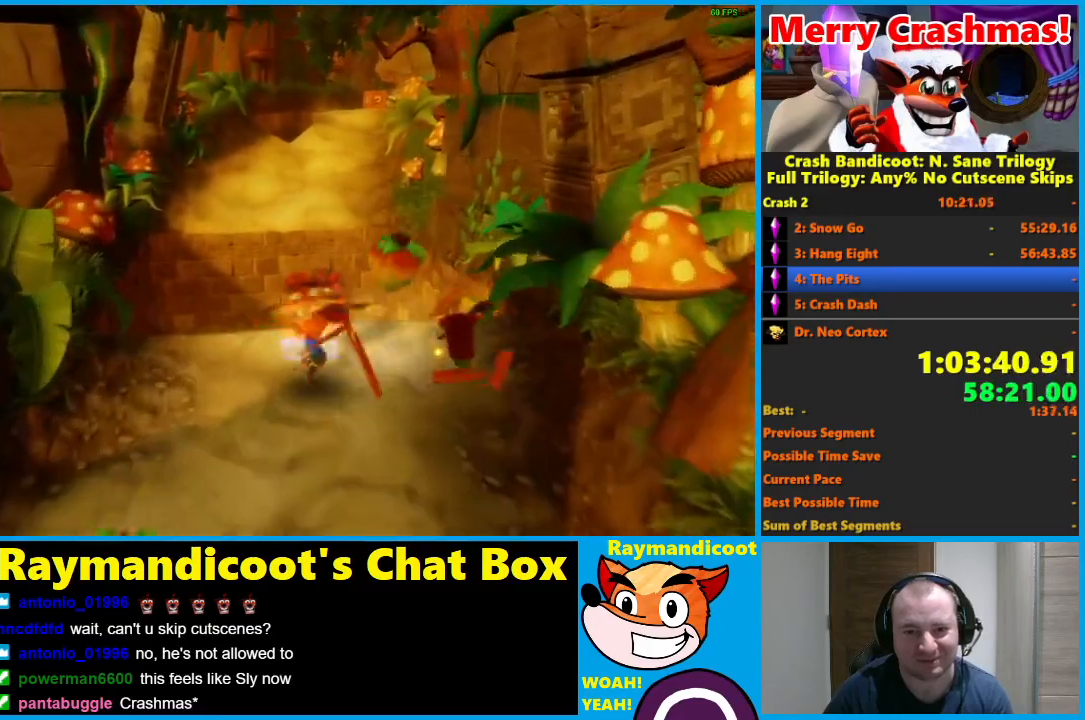
{"buttons": ["R1"], "left_stick": "up", "right_stick": "center", "events": [[283, "left_stick", "up"], [367, "R1", "down"]]}
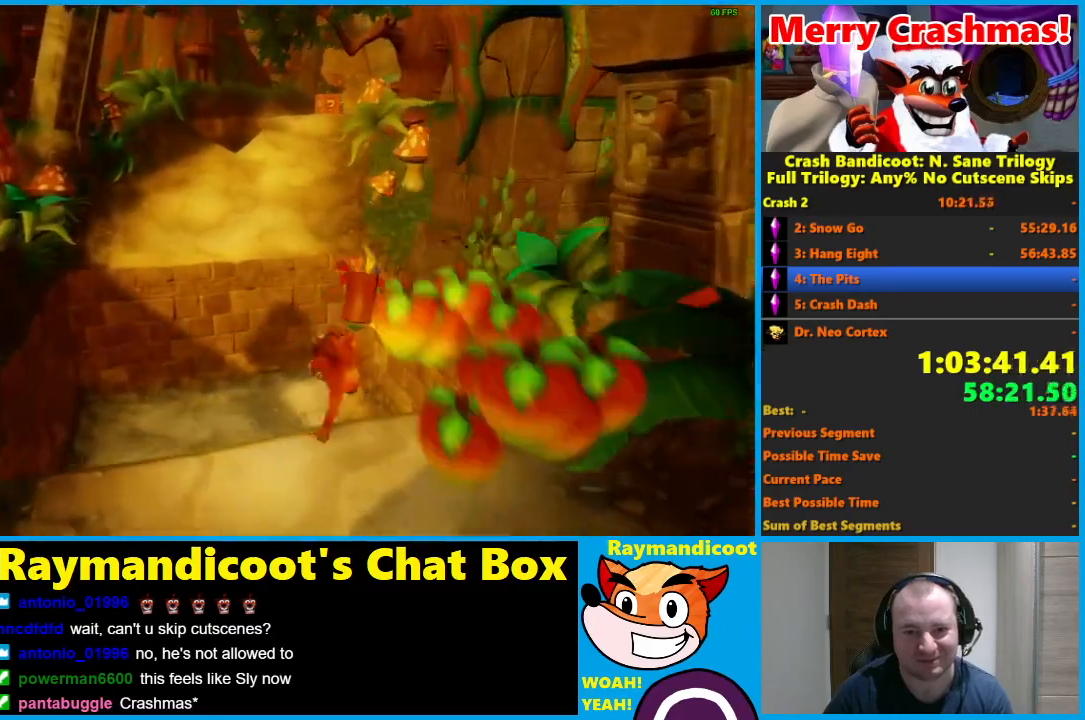
{"buttons": ["A", "X", "R1"], "left_stick": "up", "right_stick": "center", "events": [[17, "A", "down"], [50, "left_stick", "up-left"], [67, "X", "down"], [483, "left_stick", "up"]]}
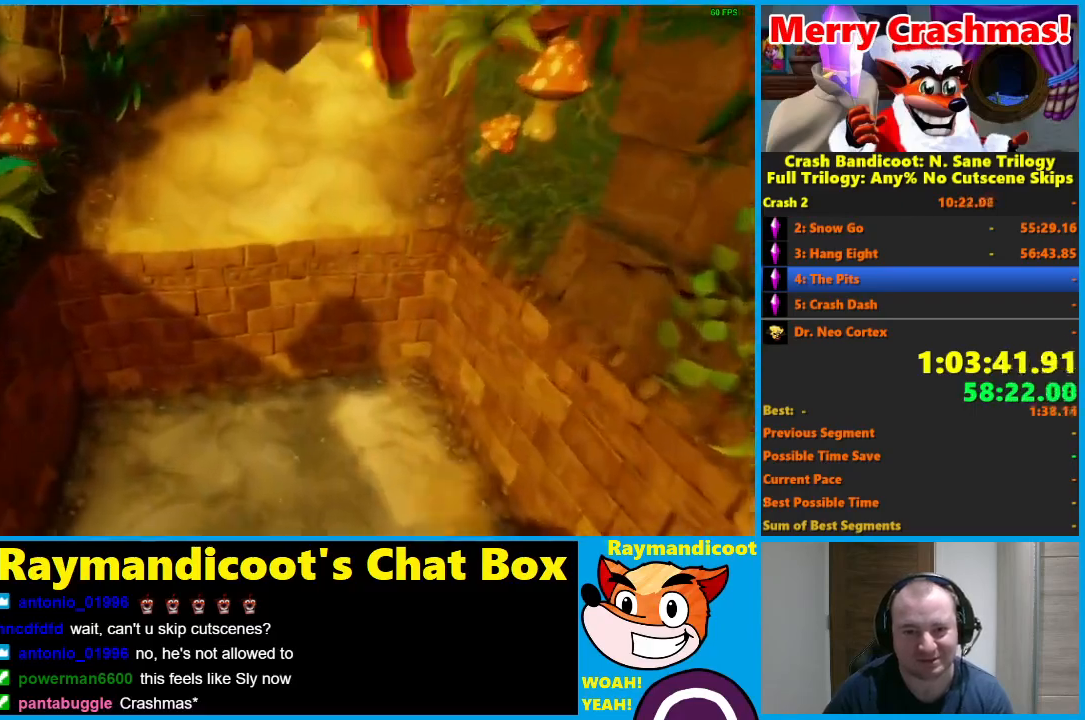
{"buttons": [], "left_stick": "up", "right_stick": "center", "events": [[400, "X", "up"], [450, "A", "up"], [467, "R1", "up"]]}
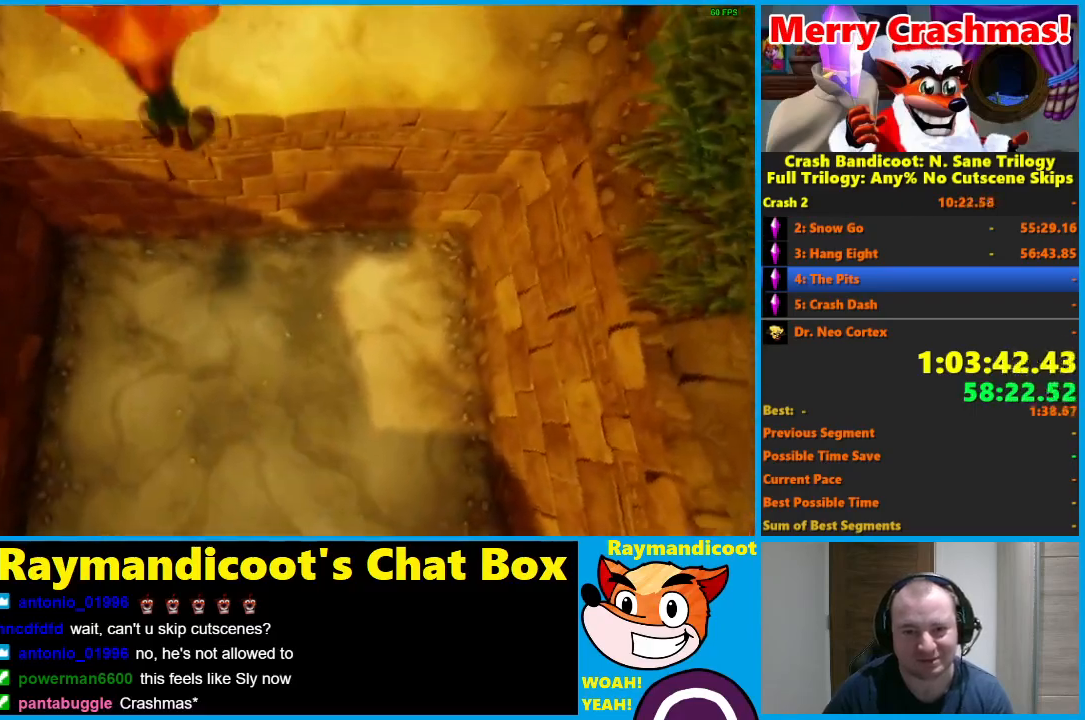
{"buttons": ["A", "X", "R1"], "left_stick": "up-left", "right_stick": "center", "events": [[167, "left_stick", "up-right"], [333, "left_stick", "up"], [367, "R1", "down"], [433, "A", "down"], [500, "X", "down"], [500, "left_stick", "up-left"]]}
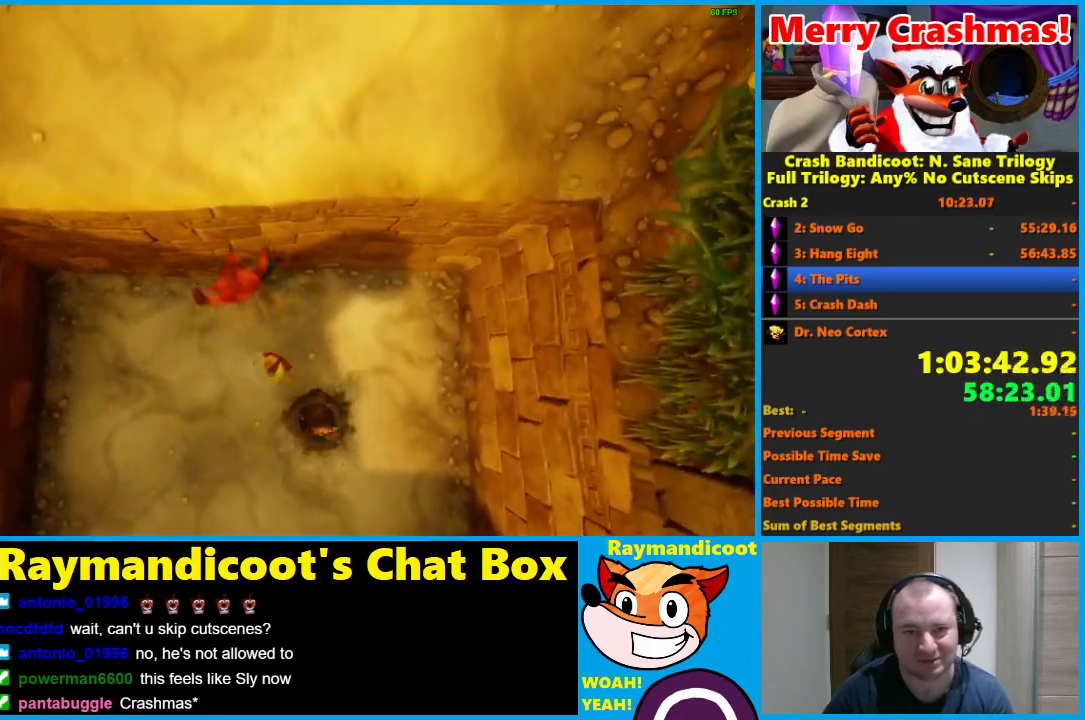
{"buttons": ["A", "R1"], "left_stick": "up", "right_stick": "center", "events": [[333, "left_stick", "up"], [500, "X", "up"]]}
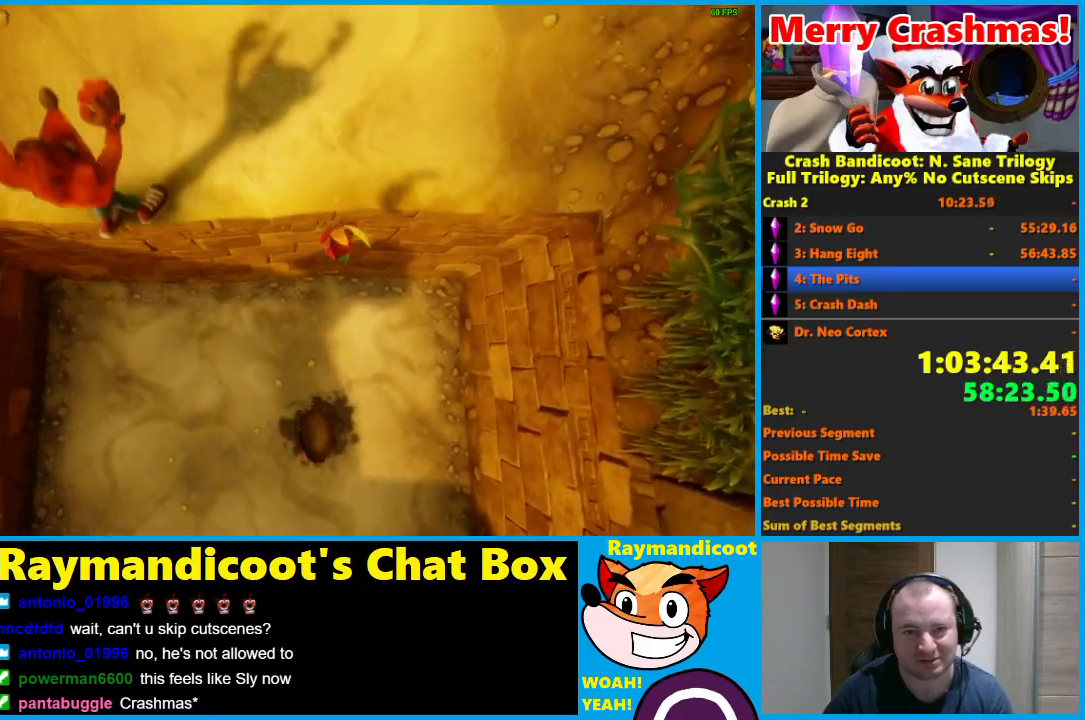
{"buttons": [], "left_stick": "up-right", "right_stick": "center", "events": [[33, "R1", "up"], [33, "left_stick", "up-right"], [50, "A", "up"], [267, "R1", "down"], [300, "X", "down"], [350, "A", "down"], [433, "R1", "up"], [433, "X", "up"], [450, "A", "up"]]}
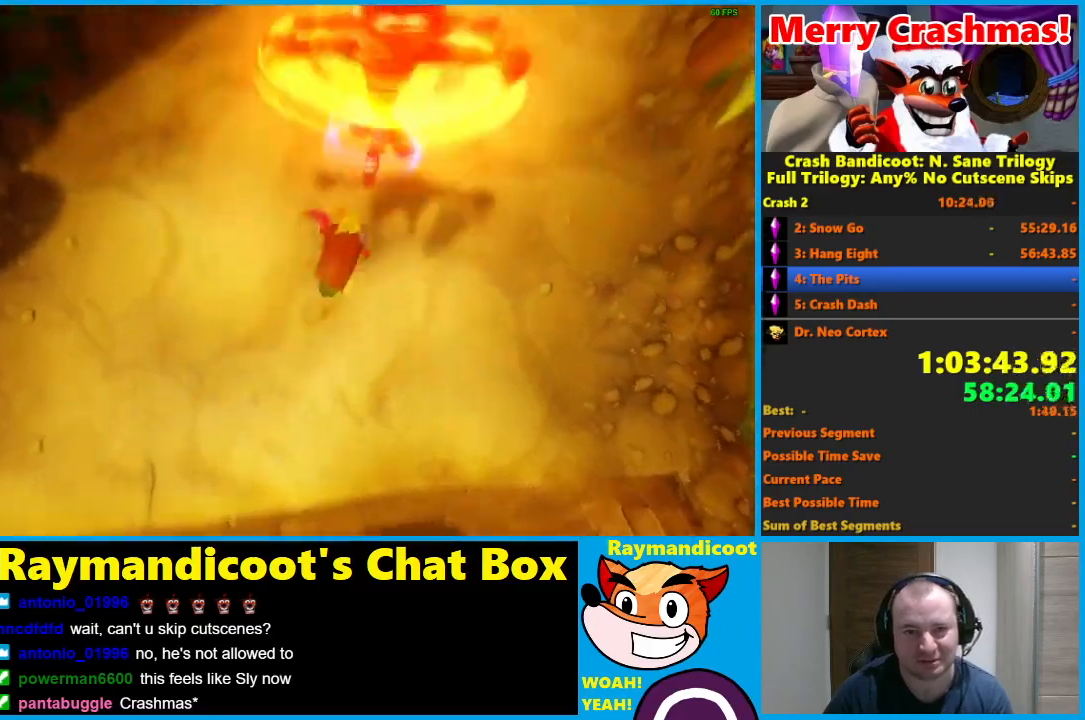
{"buttons": [], "left_stick": "up", "right_stick": "center", "events": [[200, "left_stick", "up"], [383, "R1", "down"], [450, "R1", "up"]]}